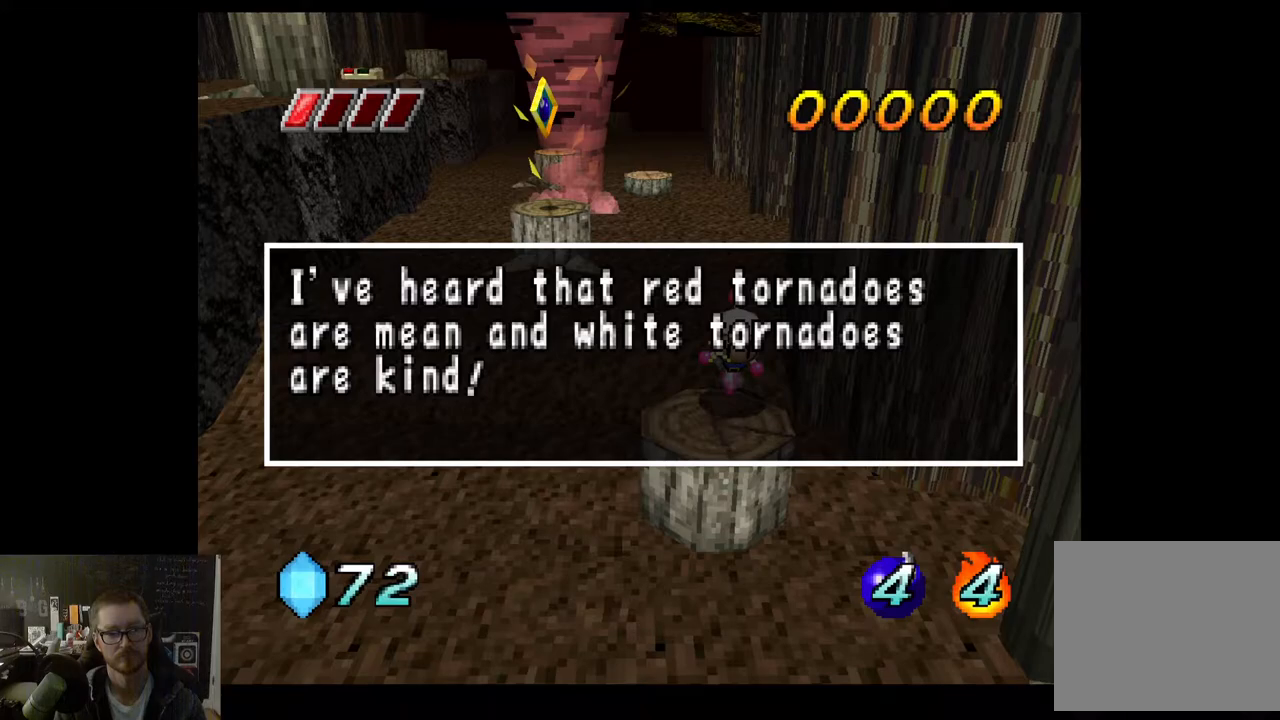
Gameplay with a controller (Xbox layout); each line is a JSON object with the inputs held at the frame after it. "events" lists button and stick changes between this image and that frame as [ms after this image, input, new state], when the widget could be followed in between.
{"buttons": [], "left_stick": "center", "right_stick": "center", "events": [[100, "A", "down"], [217, "A", "up"]]}
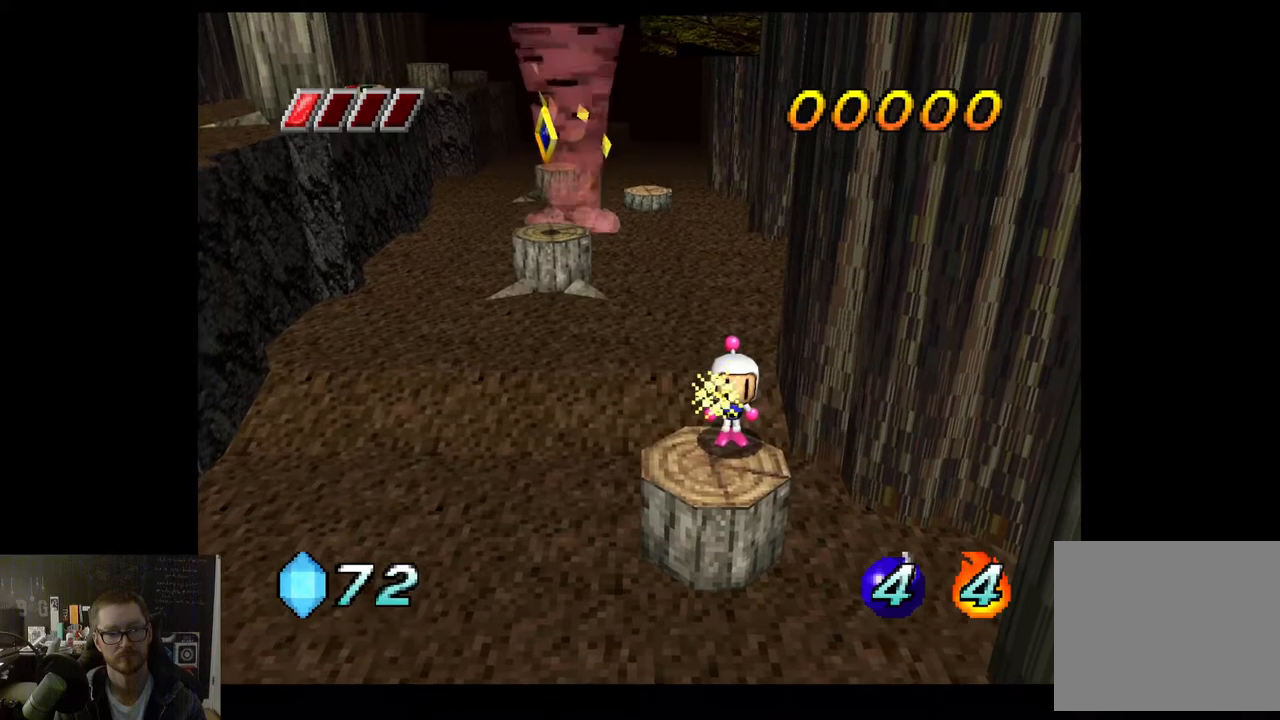
{"buttons": ["A"], "left_stick": "down-left", "right_stick": "center", "events": [[150, "left_stick", "down-left"], [483, "A", "down"]]}
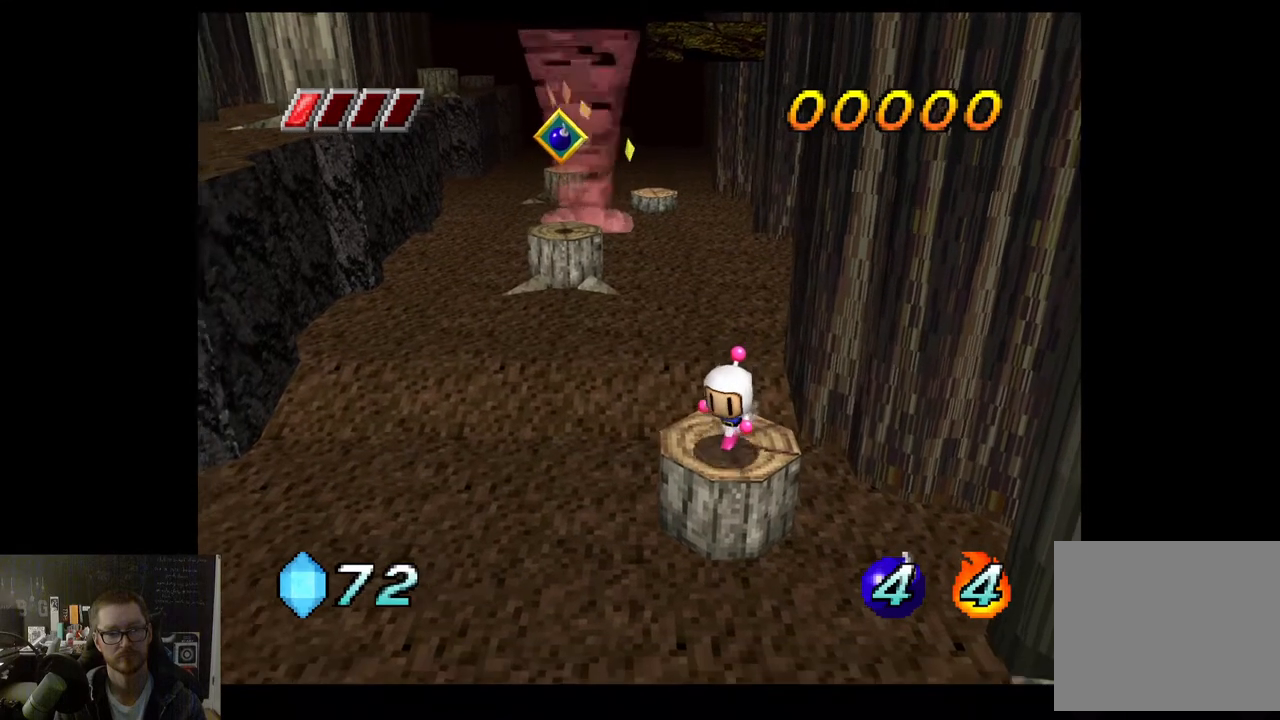
{"buttons": ["A"], "left_stick": "down-left", "right_stick": "center", "events": []}
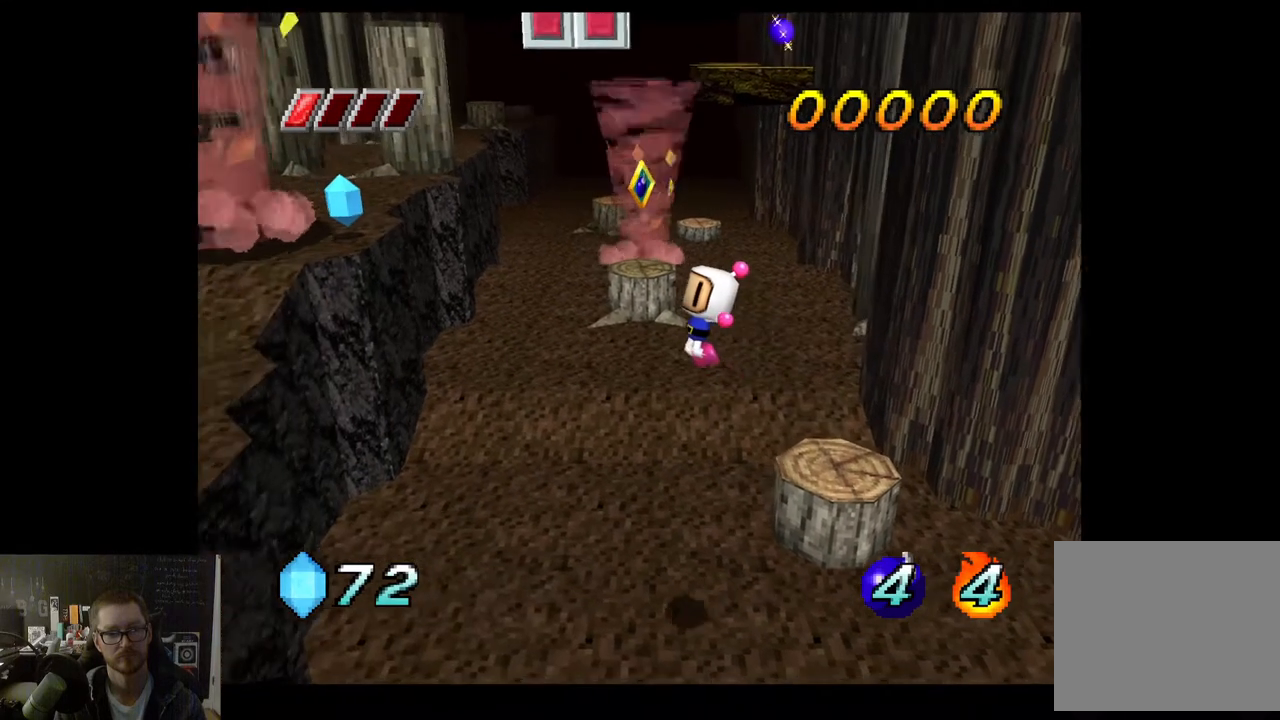
{"buttons": [], "left_stick": "up-left", "right_stick": "center", "events": [[33, "A", "up"], [117, "X", "down"], [233, "X", "up"], [250, "left_stick", "left"], [400, "left_stick", "up-left"]]}
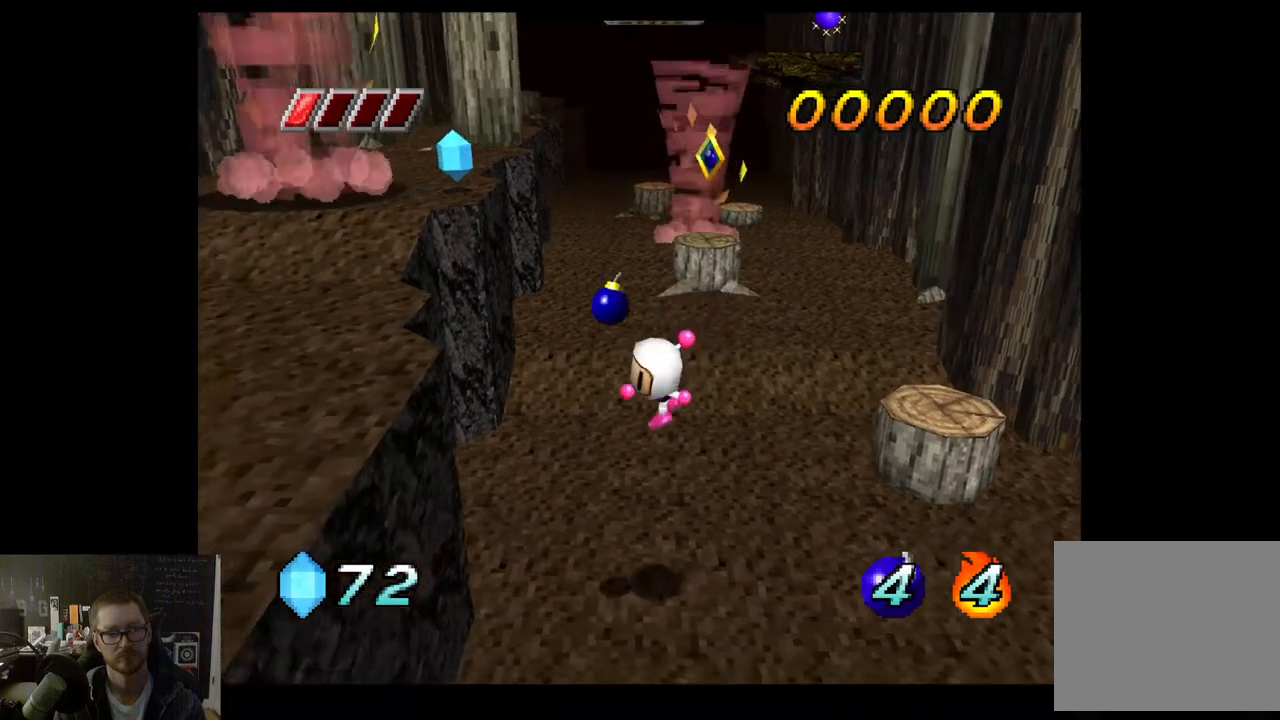
{"buttons": [], "left_stick": "center", "right_stick": "center", "events": [[17, "left_stick", "center"]]}
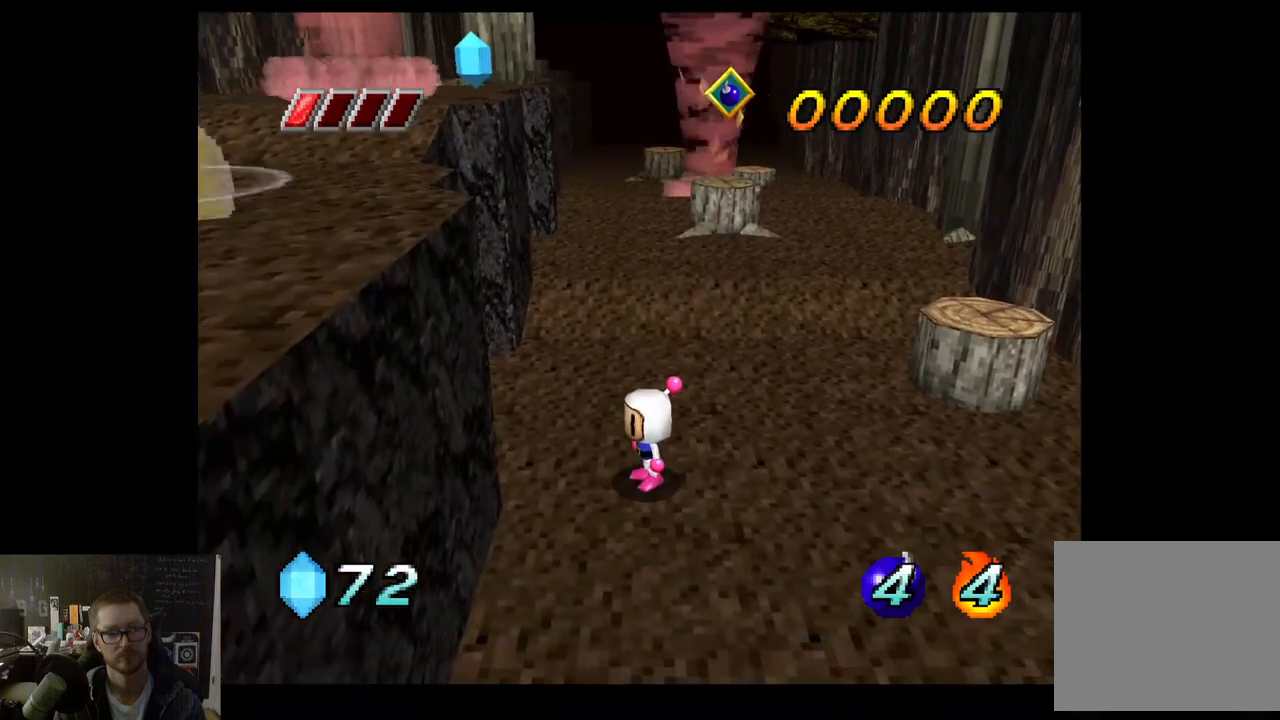
{"buttons": [], "left_stick": "center", "right_stick": "center", "events": []}
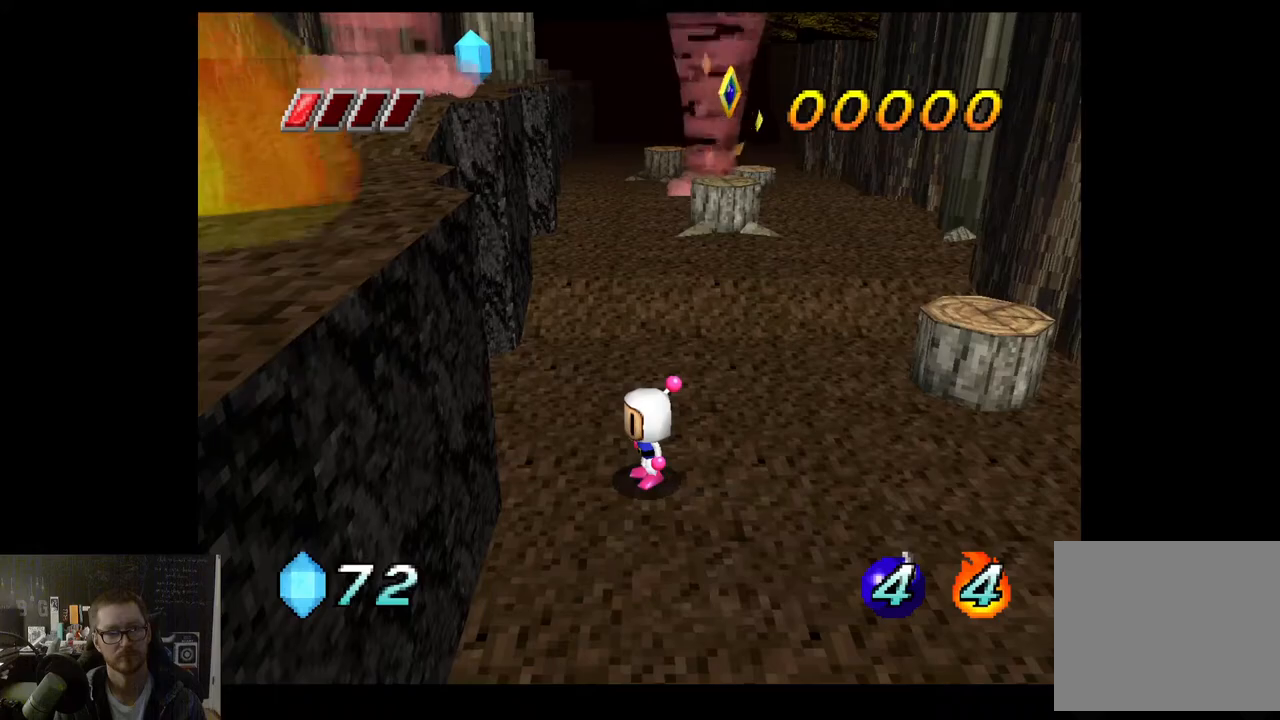
{"buttons": [], "left_stick": "up-left", "right_stick": "center", "events": [[83, "left_stick", "up-left"], [117, "A", "down"], [350, "A", "up"], [367, "A", "down"], [367, "X", "down"], [417, "A", "up"], [500, "X", "up"]]}
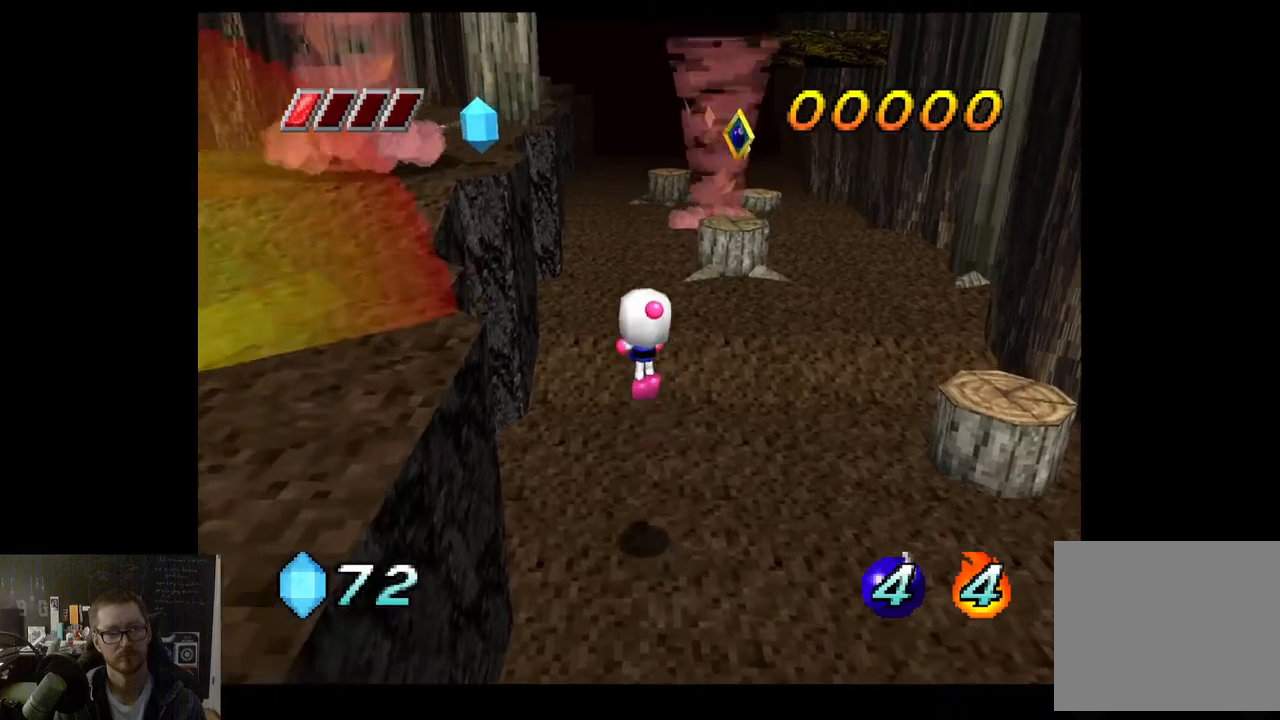
{"buttons": [], "left_stick": "center", "right_stick": "center", "events": [[233, "left_stick", "center"]]}
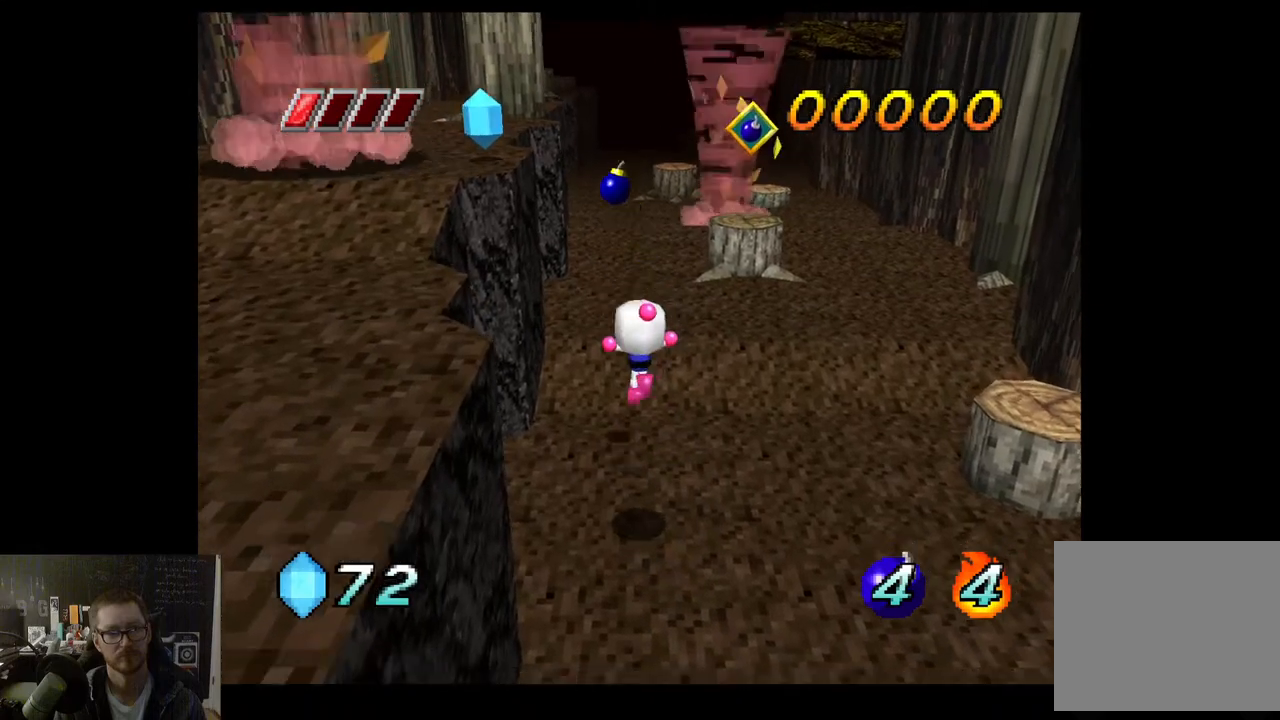
{"buttons": [], "left_stick": "right", "right_stick": "center", "events": [[300, "left_stick", "right"]]}
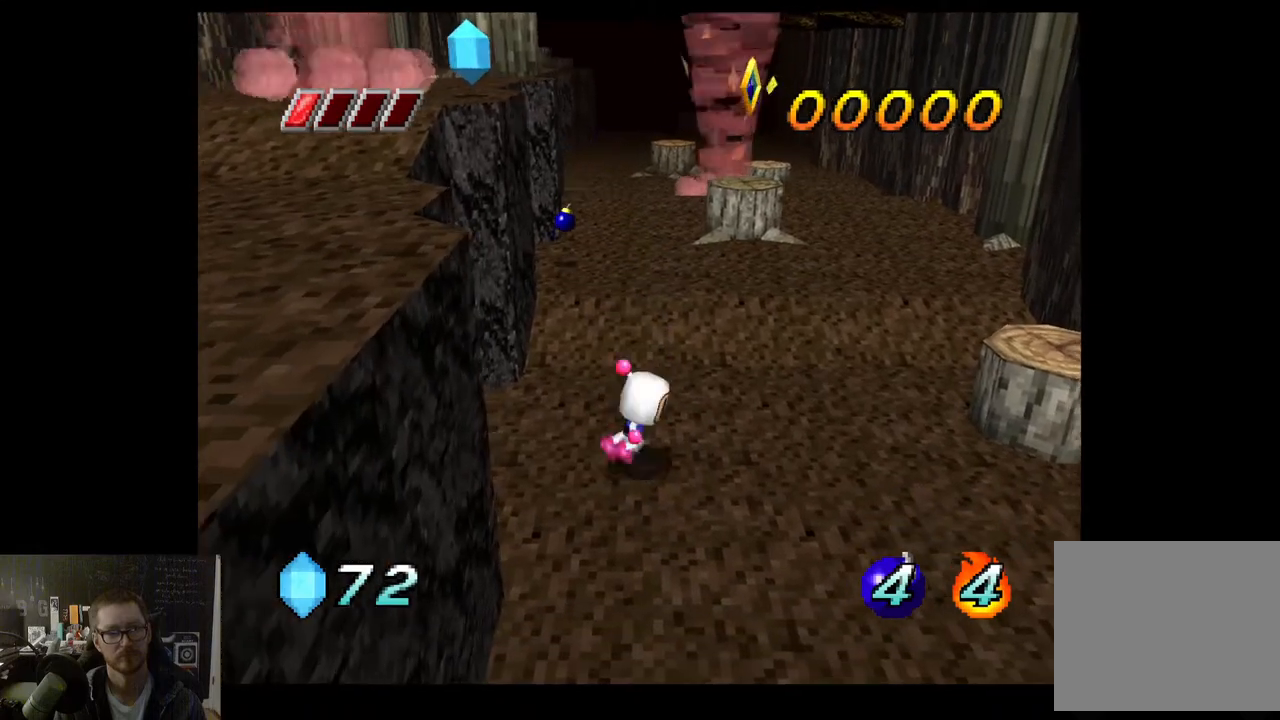
{"buttons": ["X"], "left_stick": "up-left", "right_stick": "center", "events": [[117, "left_stick", "up"], [200, "A", "down"], [200, "left_stick", "up-left"], [400, "X", "down"], [433, "A", "up"]]}
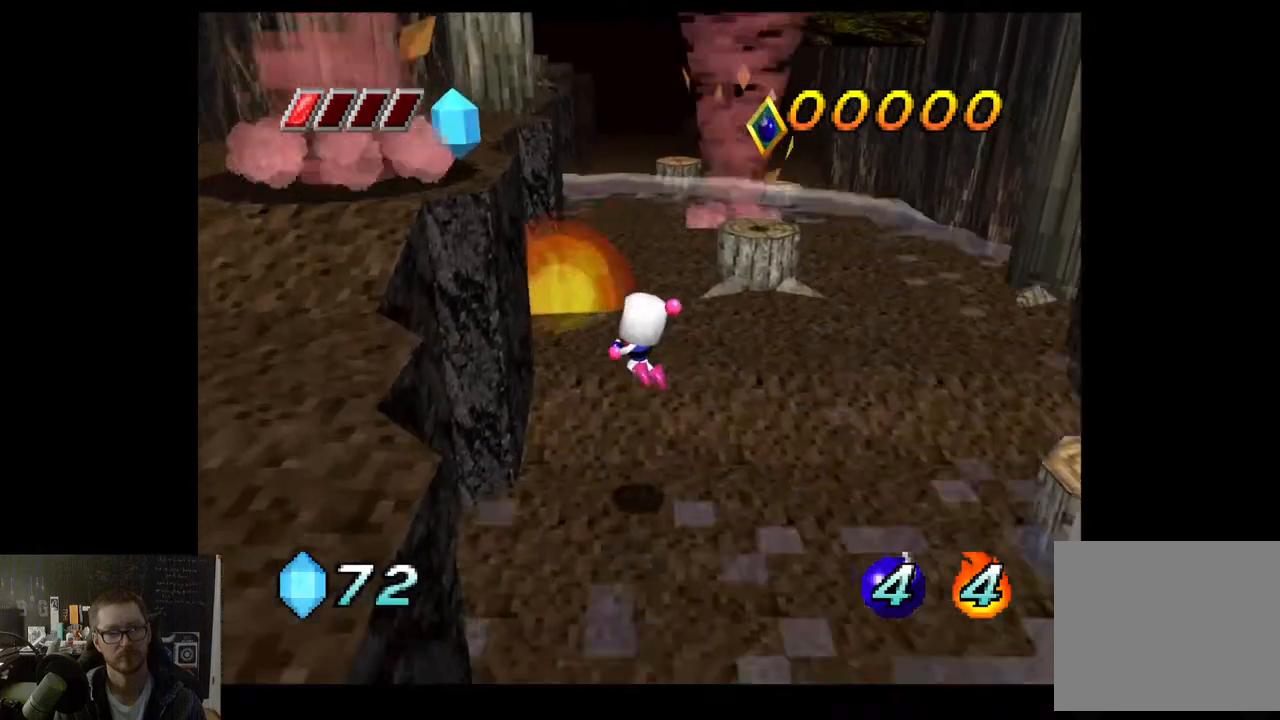
{"buttons": [], "left_stick": "center", "right_stick": "center", "events": [[50, "X", "up"], [167, "left_stick", "center"]]}
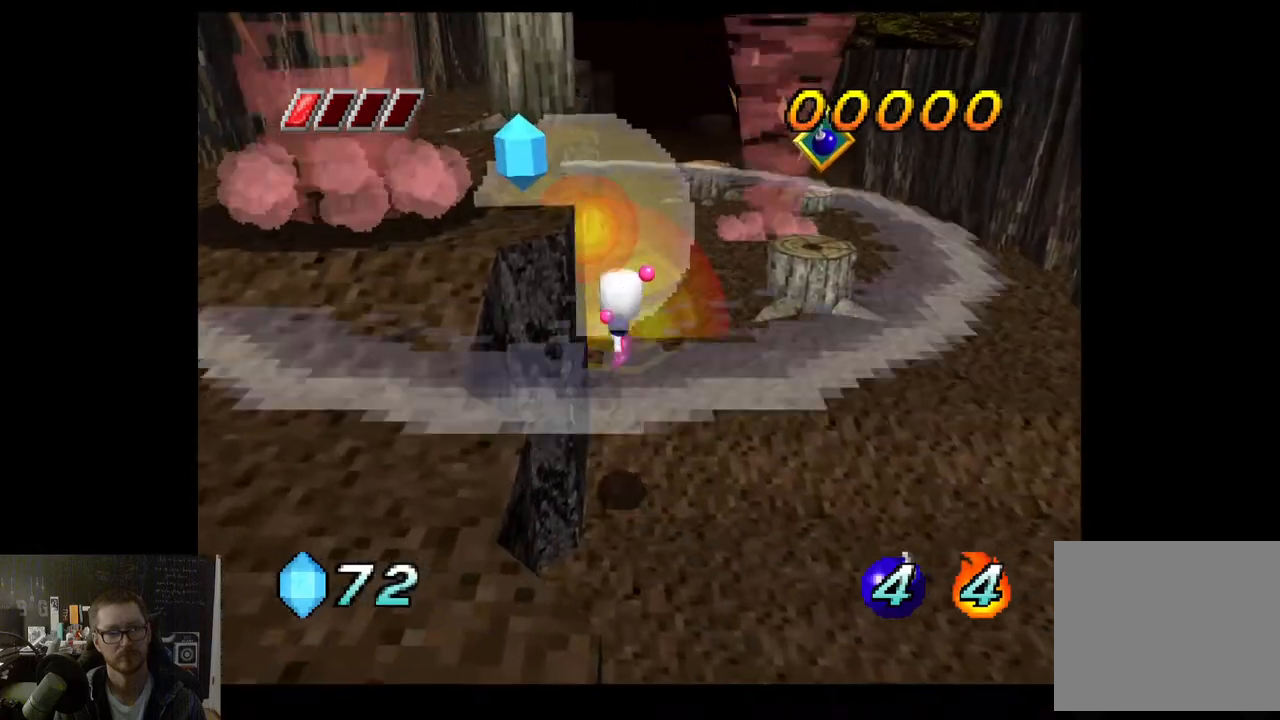
{"buttons": [], "left_stick": "down-right", "right_stick": "center", "events": [[67, "left_stick", "down-right"]]}
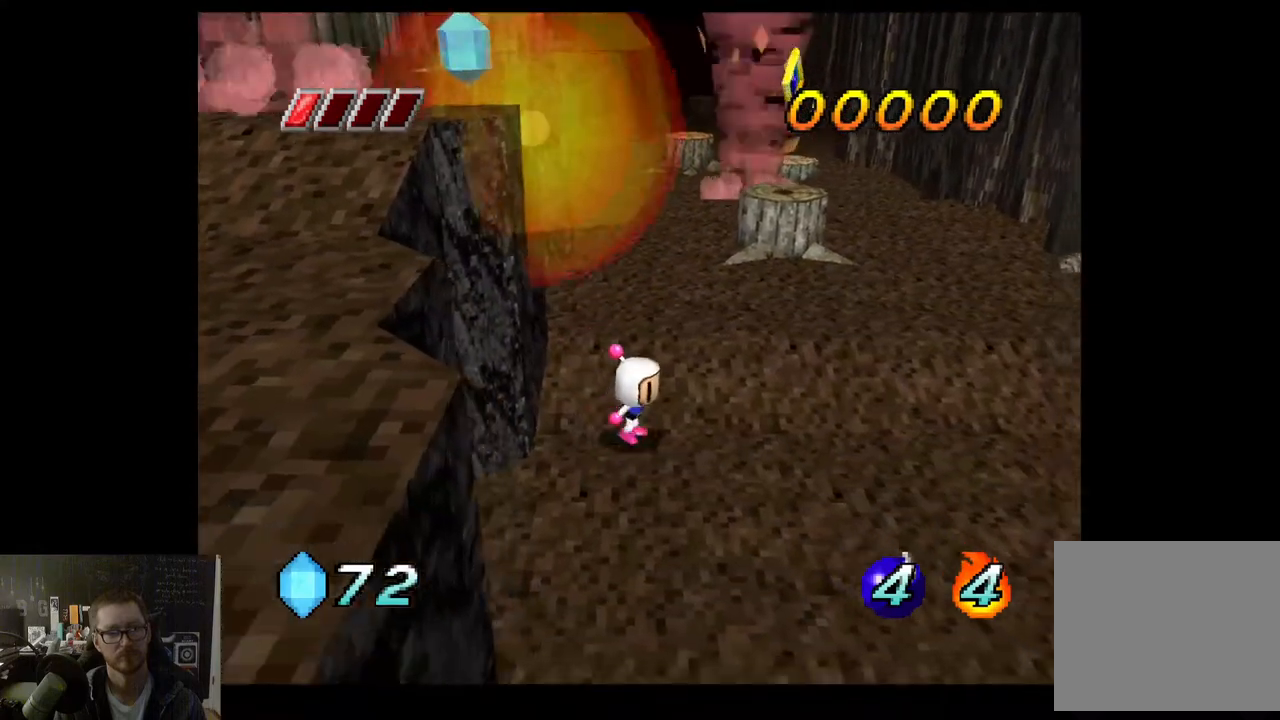
{"buttons": [], "left_stick": "center", "right_stick": "center", "events": [[283, "left_stick", "center"]]}
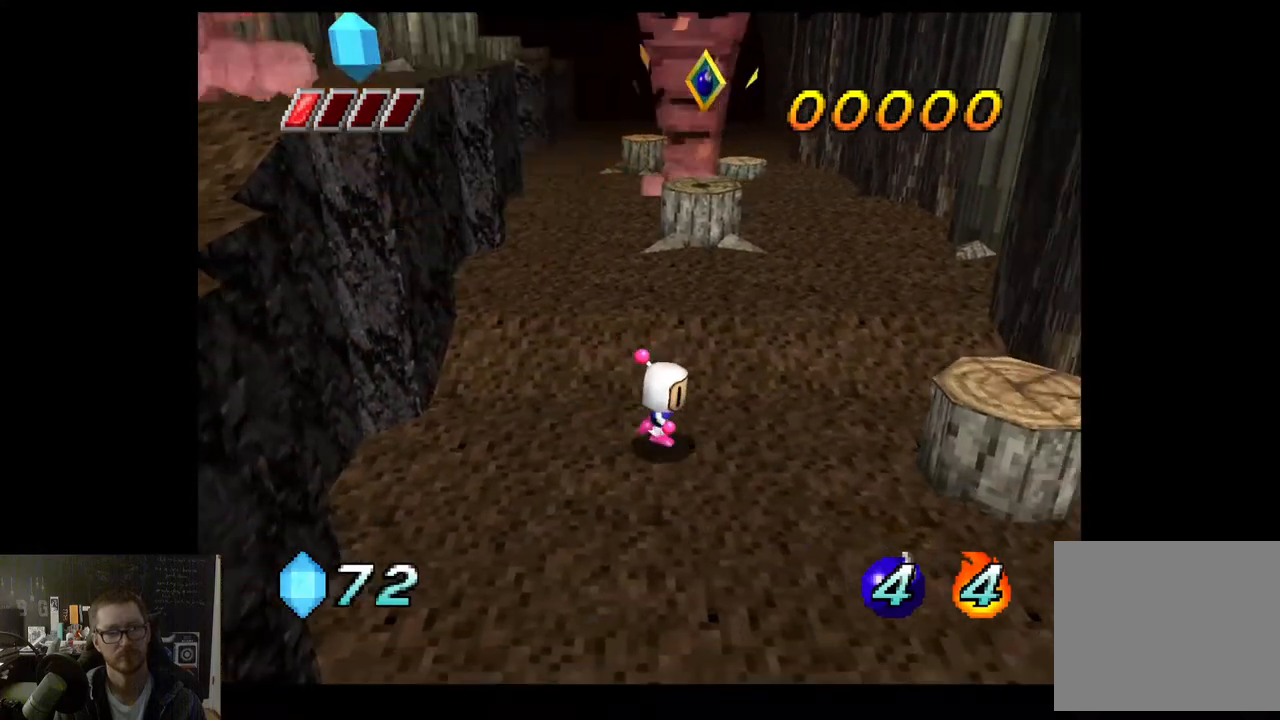
{"buttons": ["X"], "left_stick": "up-left", "right_stick": "center", "events": [[200, "left_stick", "up-left"], [217, "A", "down"], [450, "X", "down"], [483, "A", "up"]]}
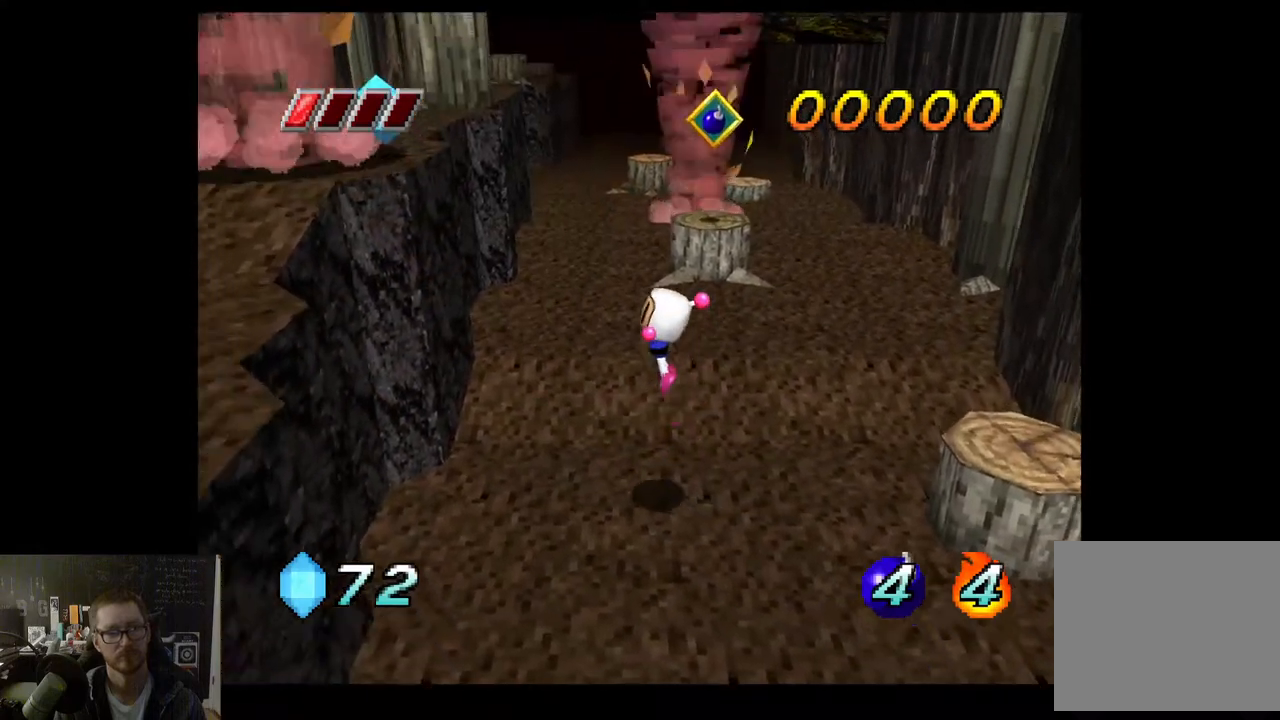
{"buttons": [], "left_stick": "center", "right_stick": "center", "events": [[50, "X", "up"], [83, "left_stick", "center"]]}
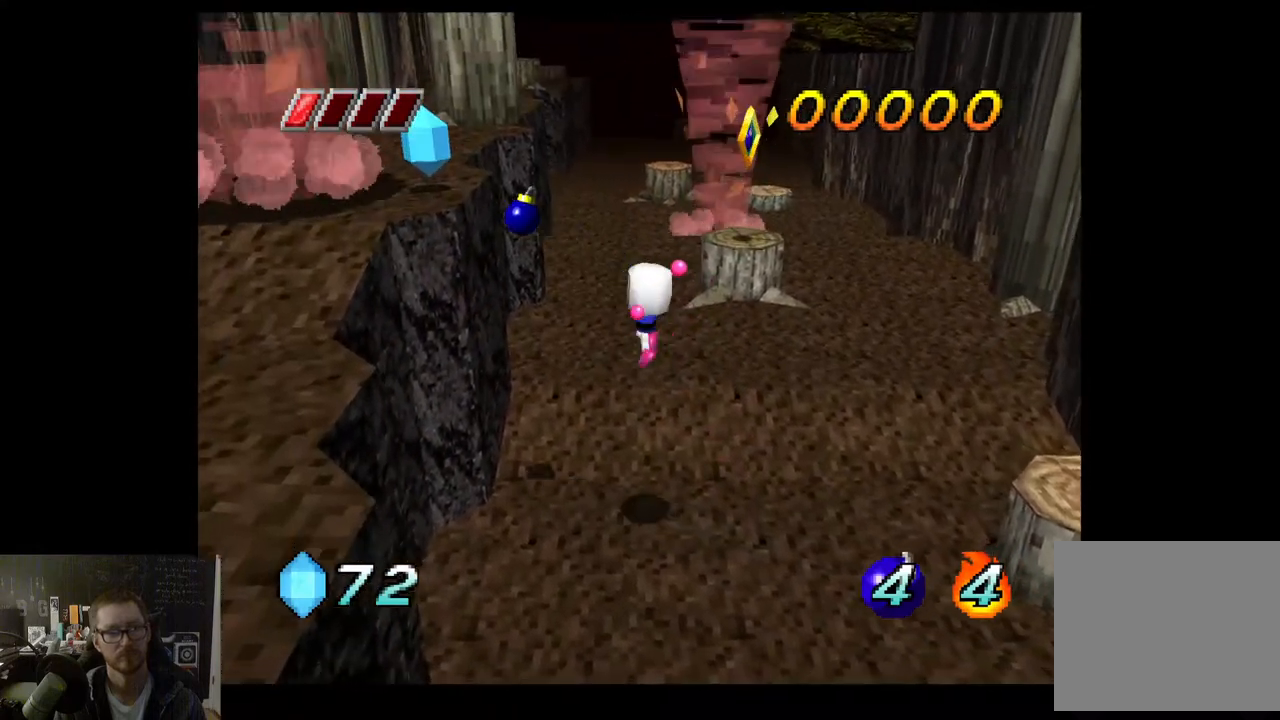
{"buttons": [], "left_stick": "center", "right_stick": "center", "events": []}
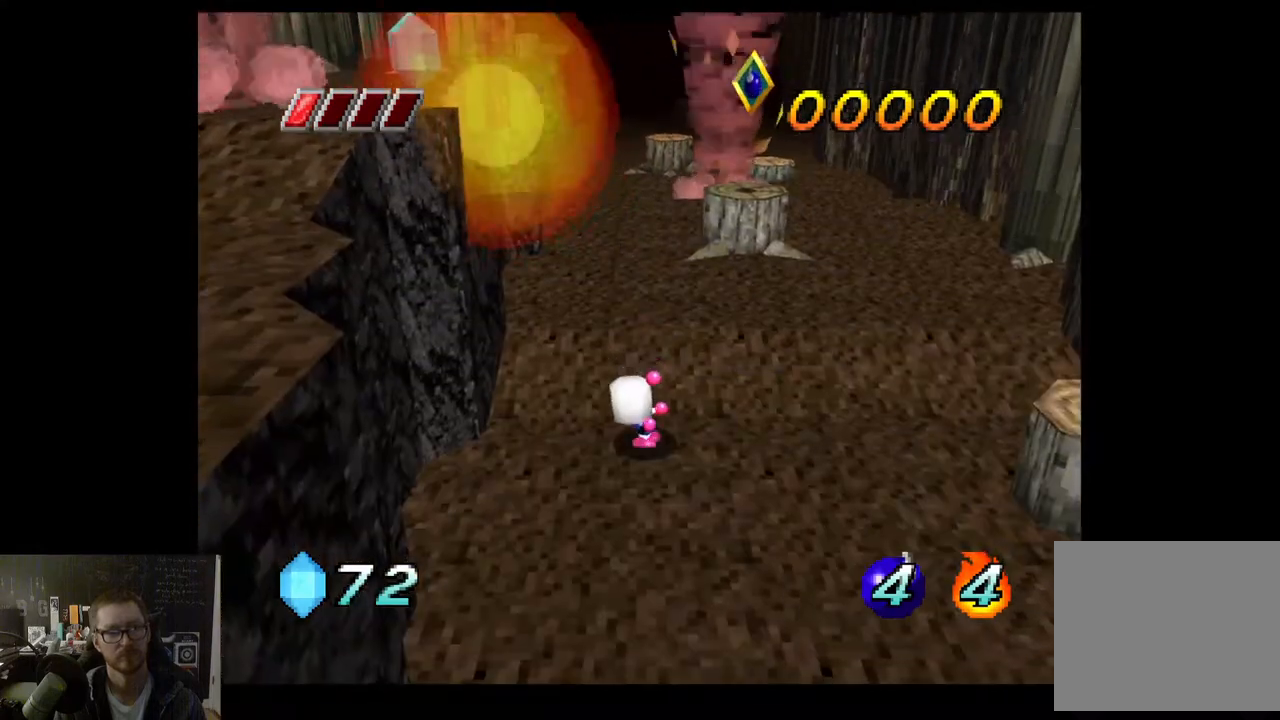
{"buttons": [], "left_stick": "down", "right_stick": "center", "events": [[233, "left_stick", "down-right"], [467, "left_stick", "down"]]}
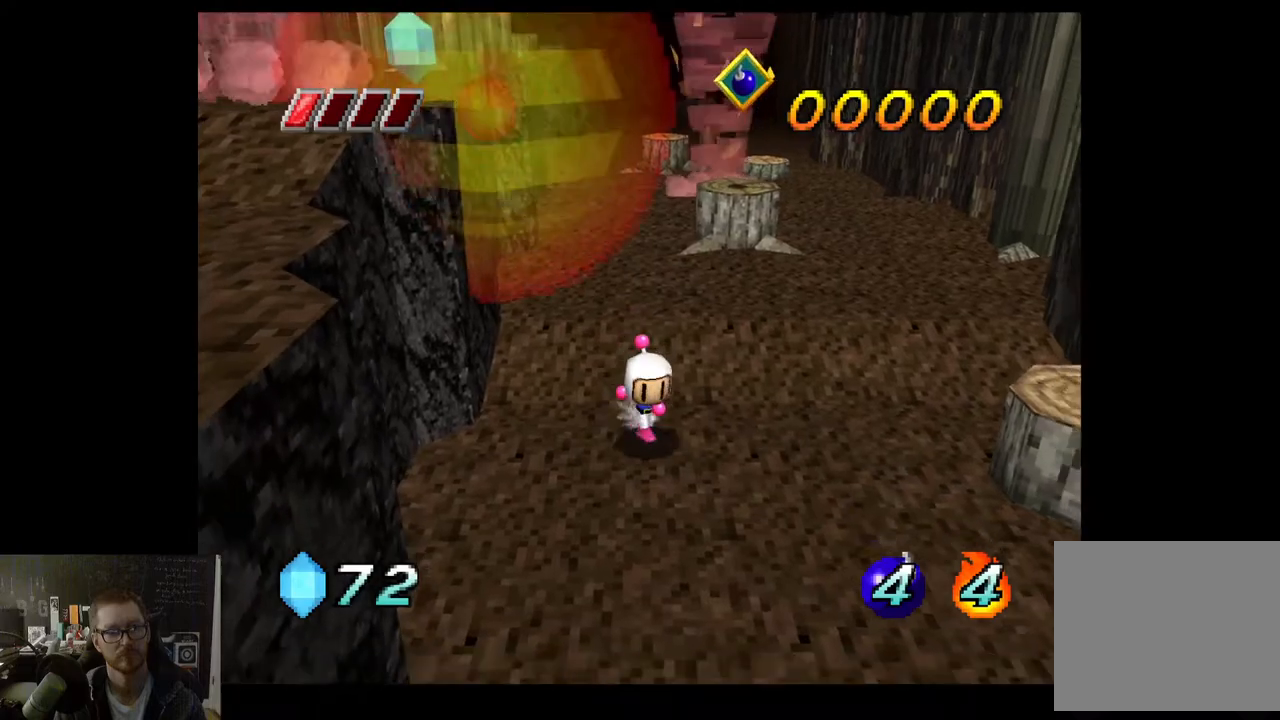
{"buttons": [], "left_stick": "down", "right_stick": "center", "events": []}
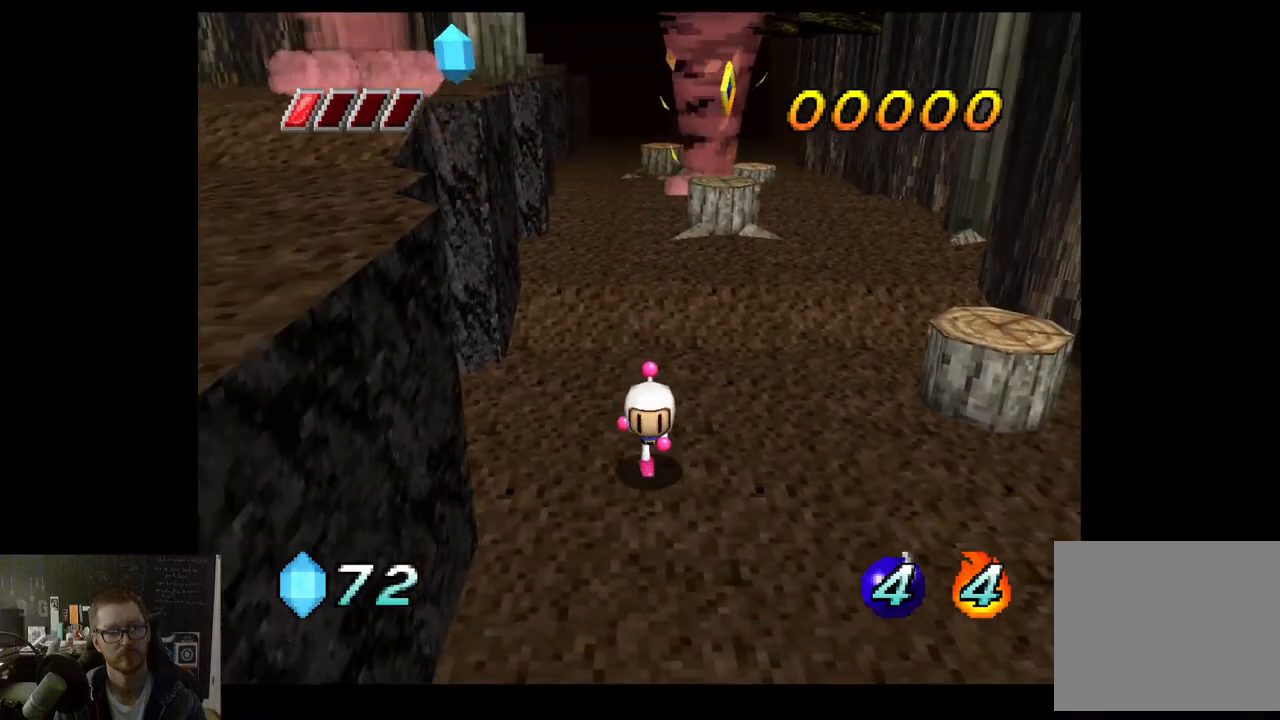
{"buttons": [], "left_stick": "down", "right_stick": "center", "events": []}
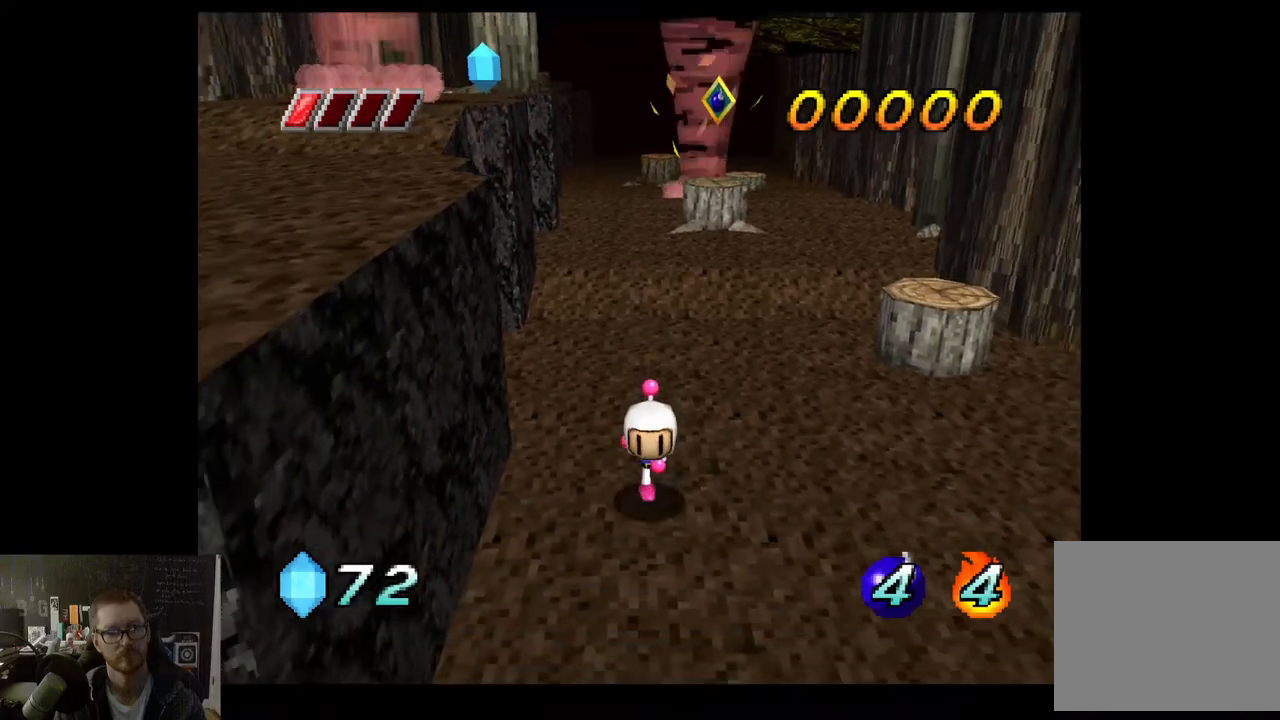
{"buttons": [], "left_stick": "down-left", "right_stick": "center", "events": [[317, "left_stick", "down-left"]]}
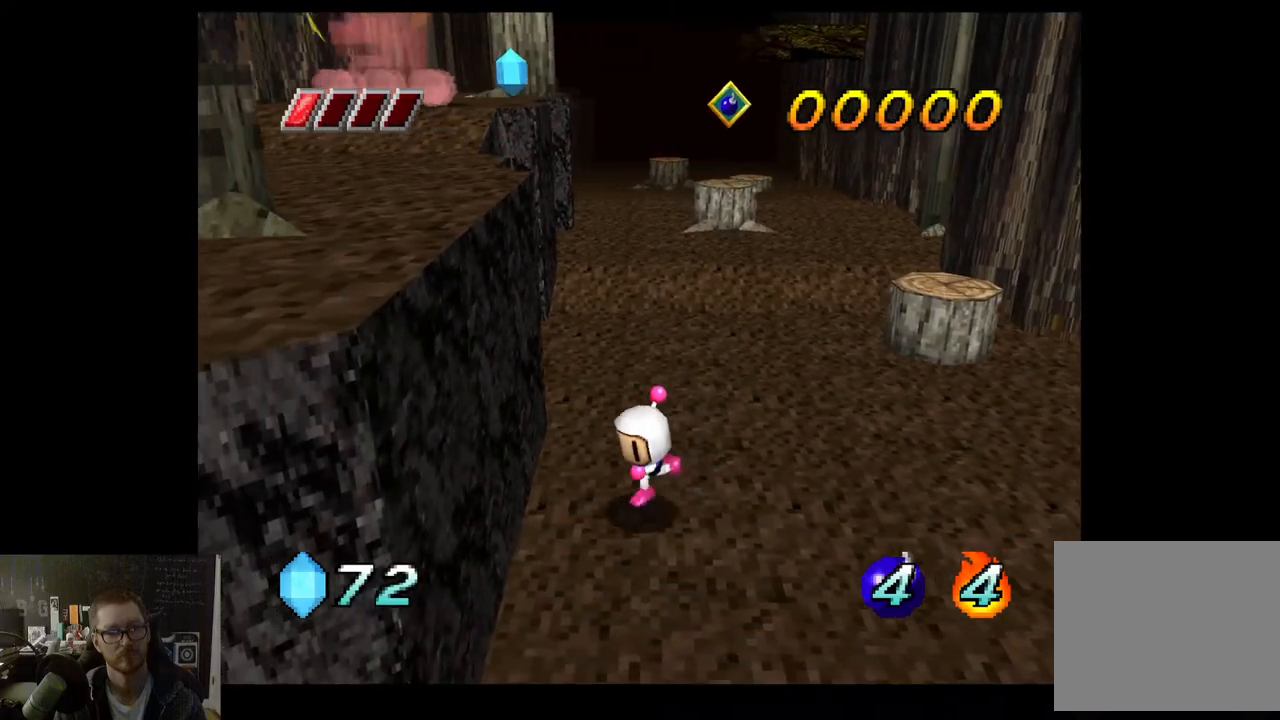
{"buttons": ["A"], "left_stick": "down-left", "right_stick": "center", "events": [[83, "A", "down"]]}
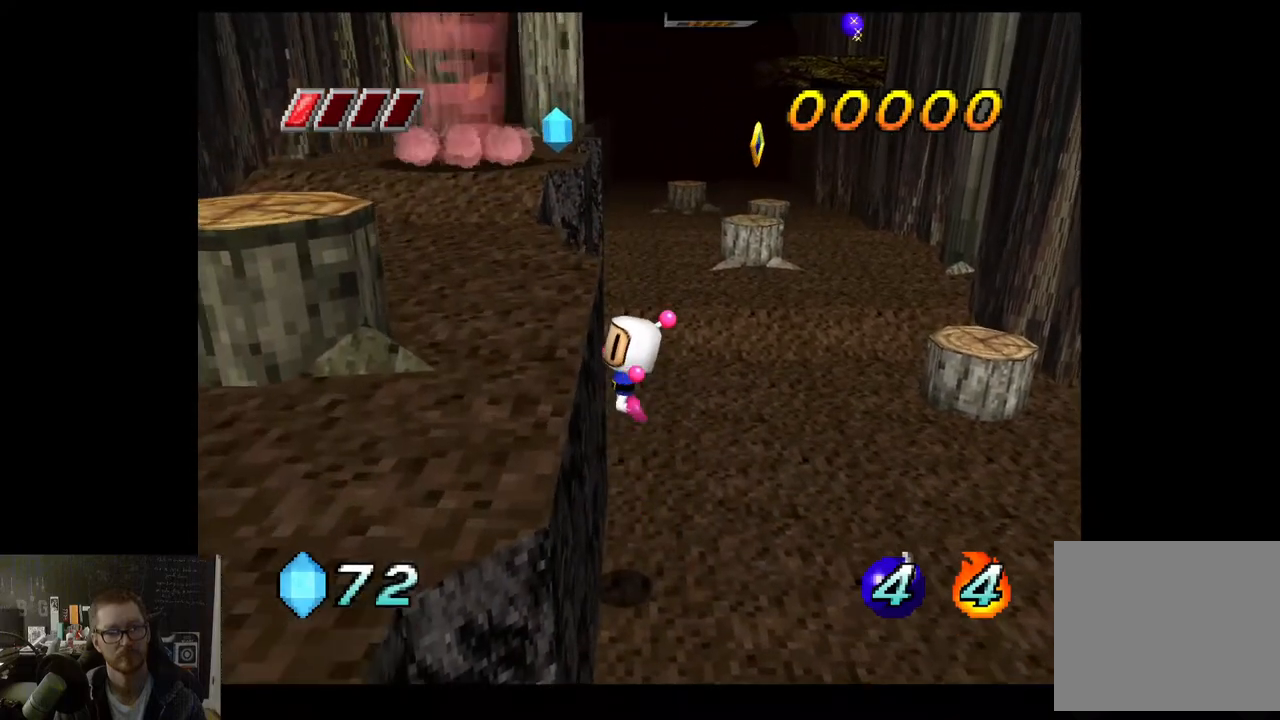
{"buttons": [], "left_stick": "up", "right_stick": "center", "events": [[333, "A", "up"], [417, "left_stick", "up"]]}
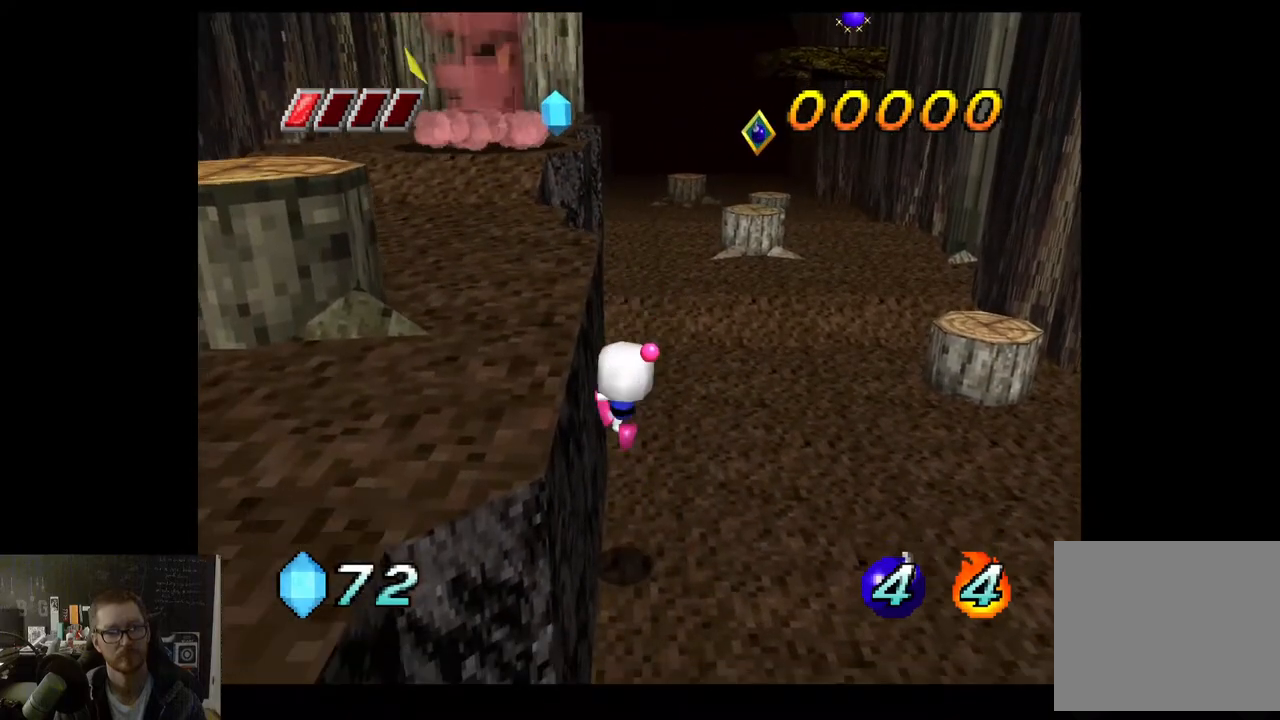
{"buttons": [], "left_stick": "up-right", "right_stick": "center", "events": [[417, "left_stick", "up-right"]]}
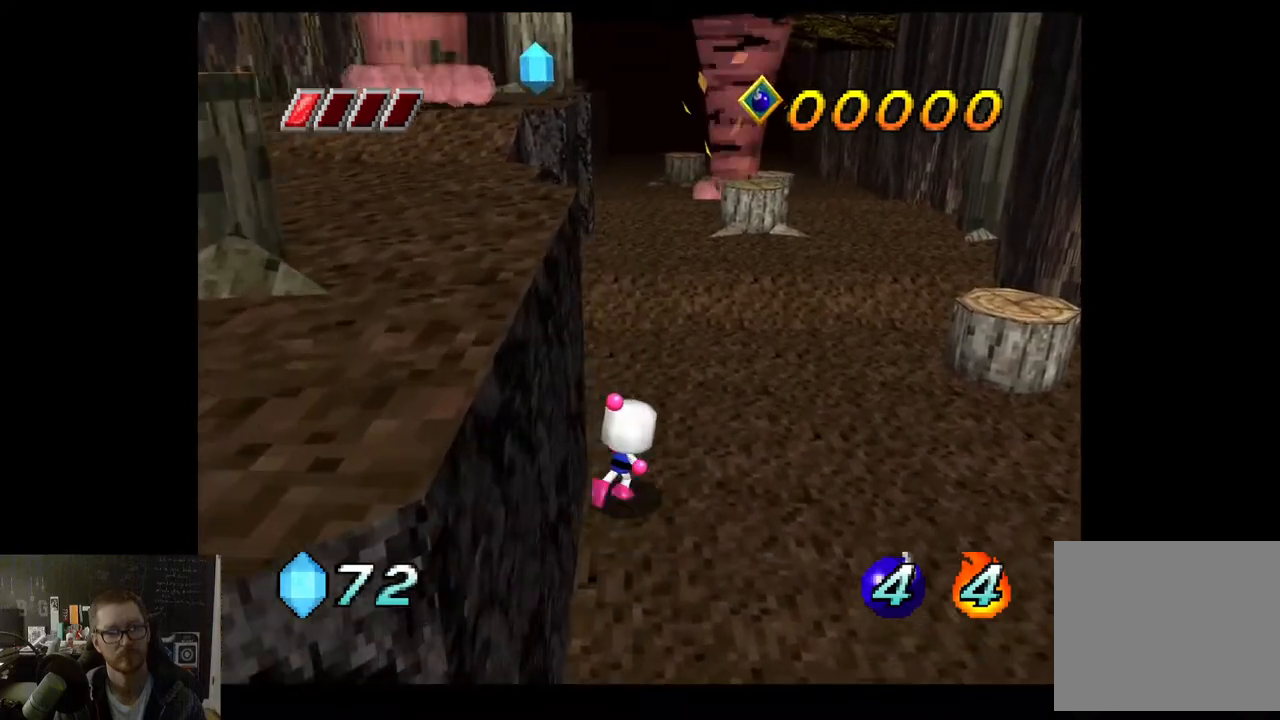
{"buttons": [], "left_stick": "up-right", "right_stick": "center", "events": []}
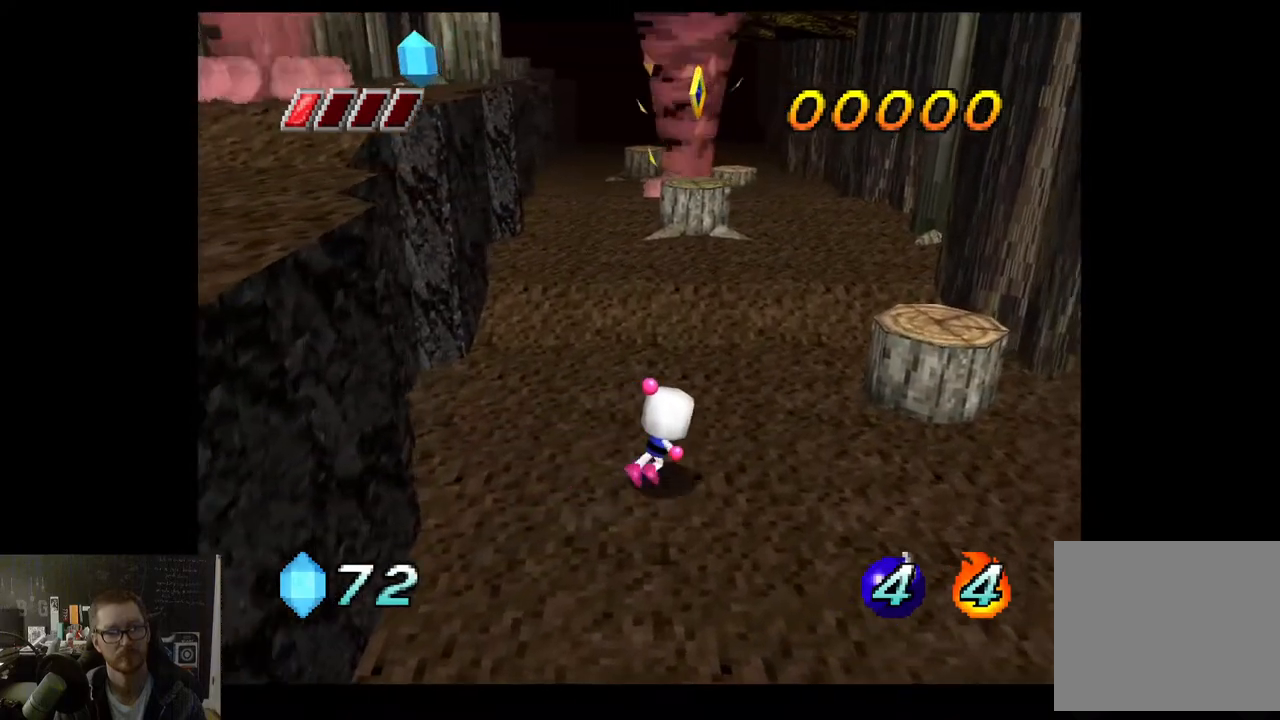
{"buttons": [], "left_stick": "up-right", "right_stick": "center", "events": [[183, "A", "down"], [317, "A", "up"]]}
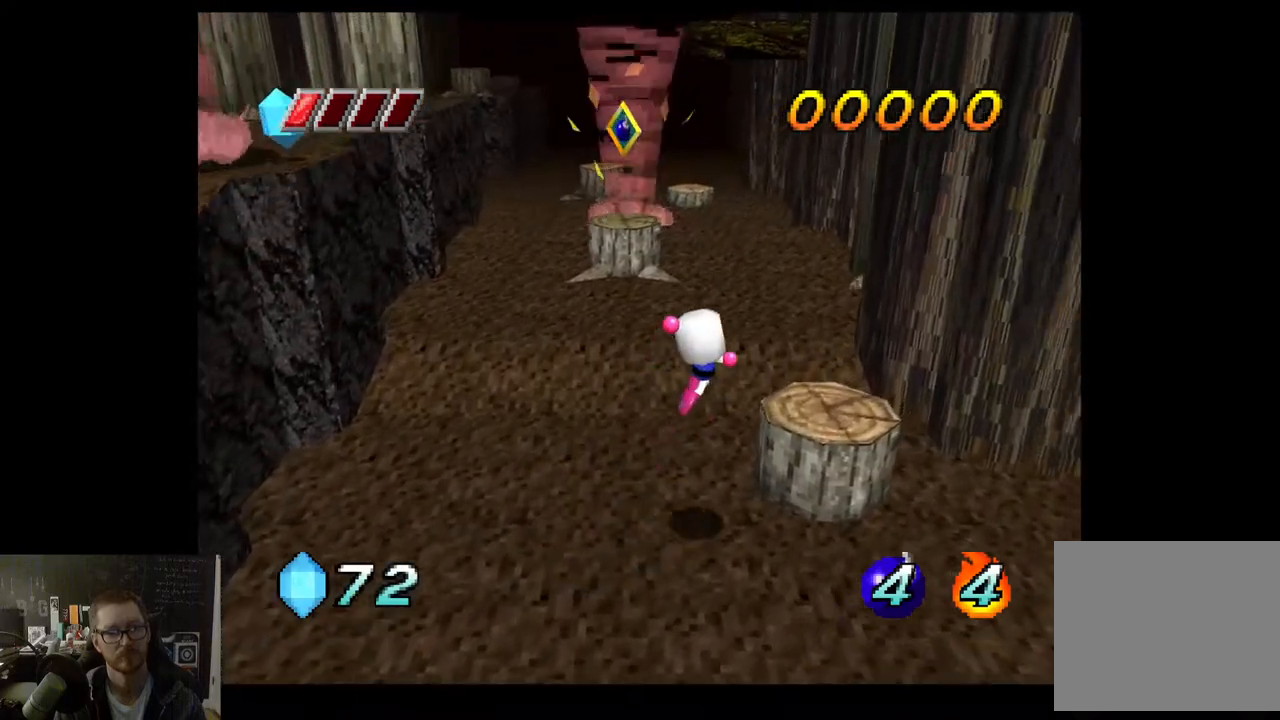
{"buttons": [], "left_stick": "center", "right_stick": "center", "events": [[150, "left_stick", "center"]]}